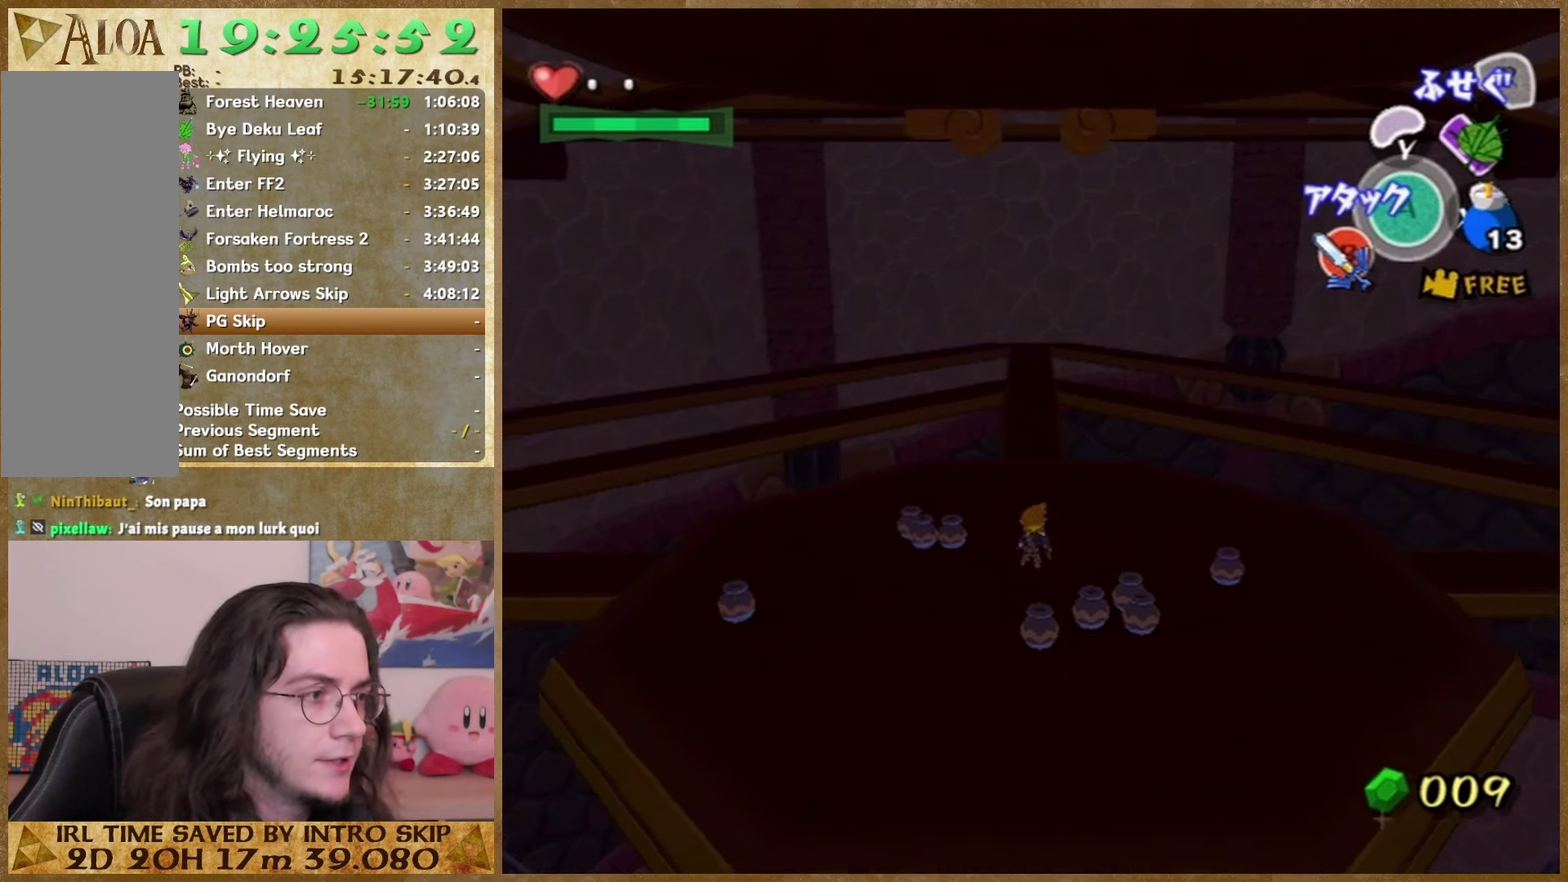
Gameplay with a controller (Nintendo layout); each line is a JSON object with the inputs held at the frame after it. This overlay highlights the sticks when they move; stick clicks (L3 R3) are not distinguishable. Not read: A L3 R3.
{"buttons": [], "left_stick": "up", "right_stick": "center"}
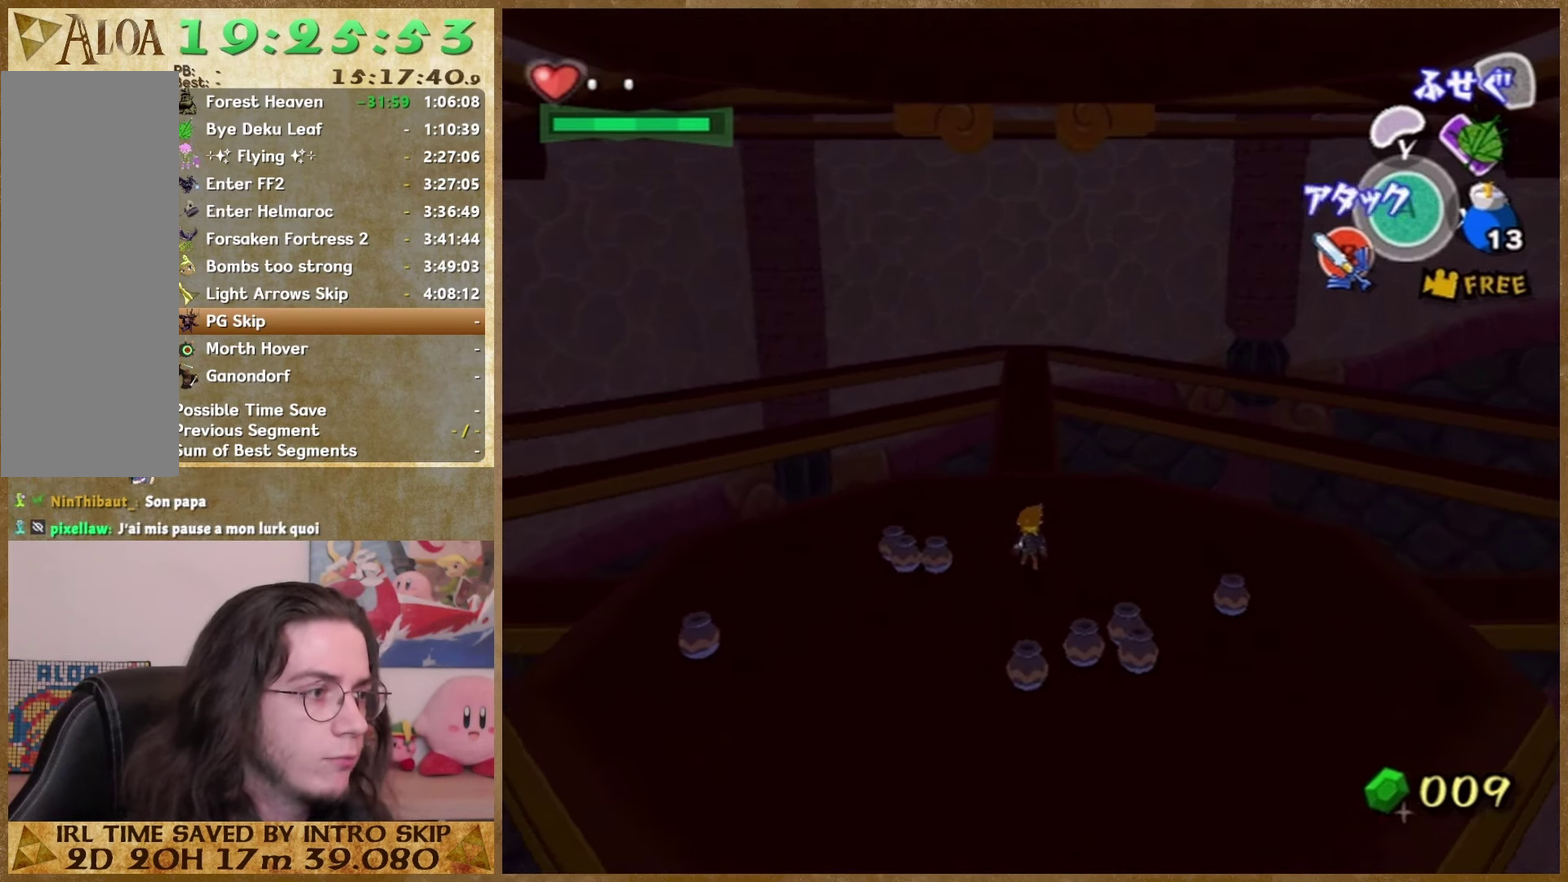
{"buttons": [], "left_stick": "center", "right_stick": "center"}
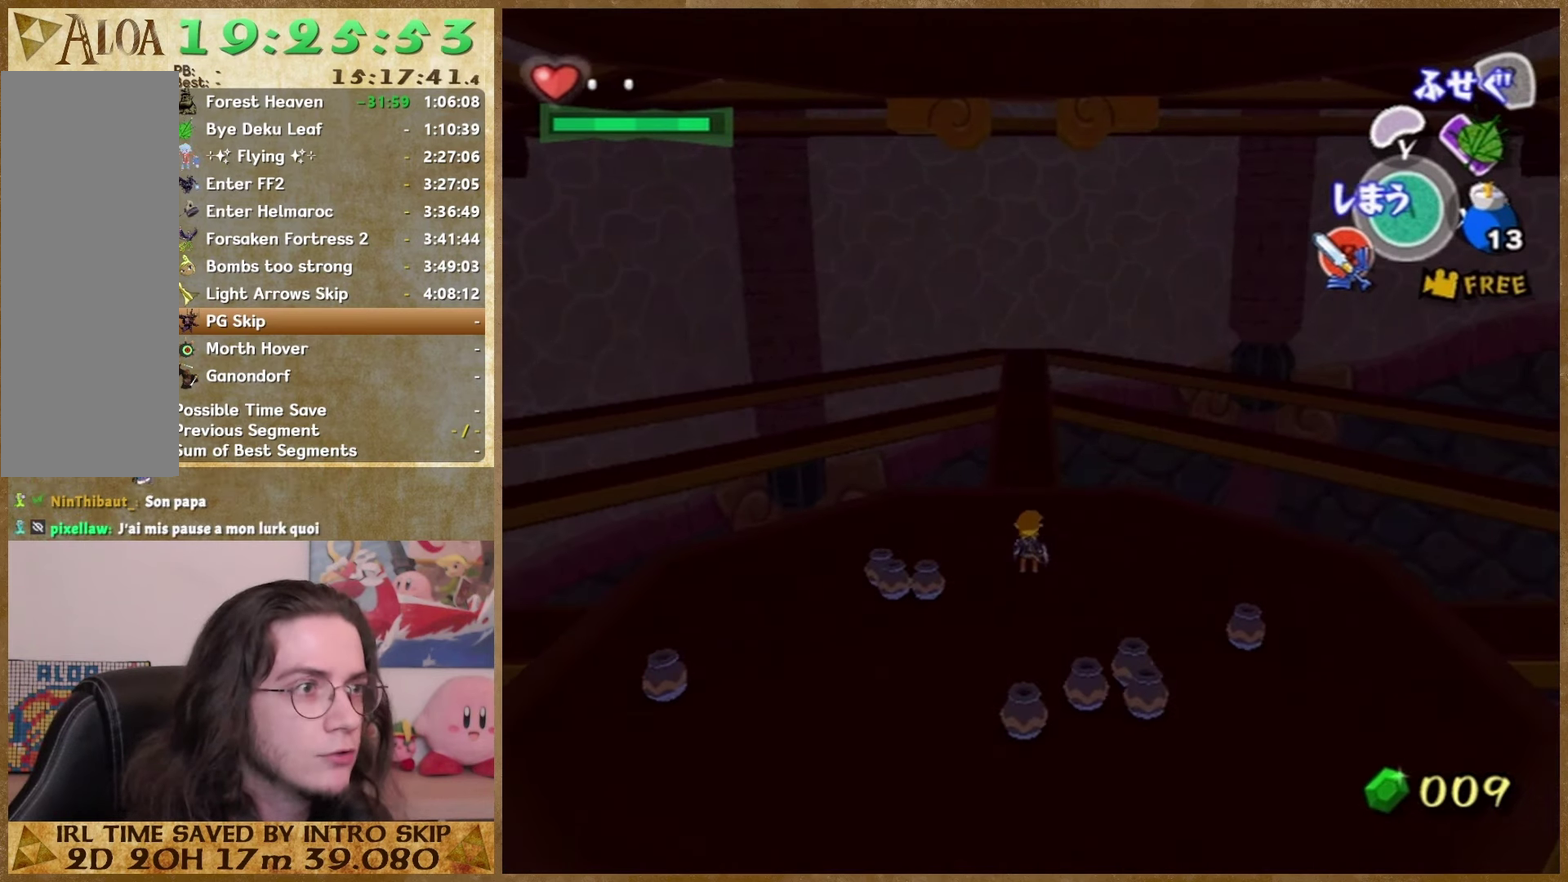
{"buttons": [], "left_stick": "center", "right_stick": "center"}
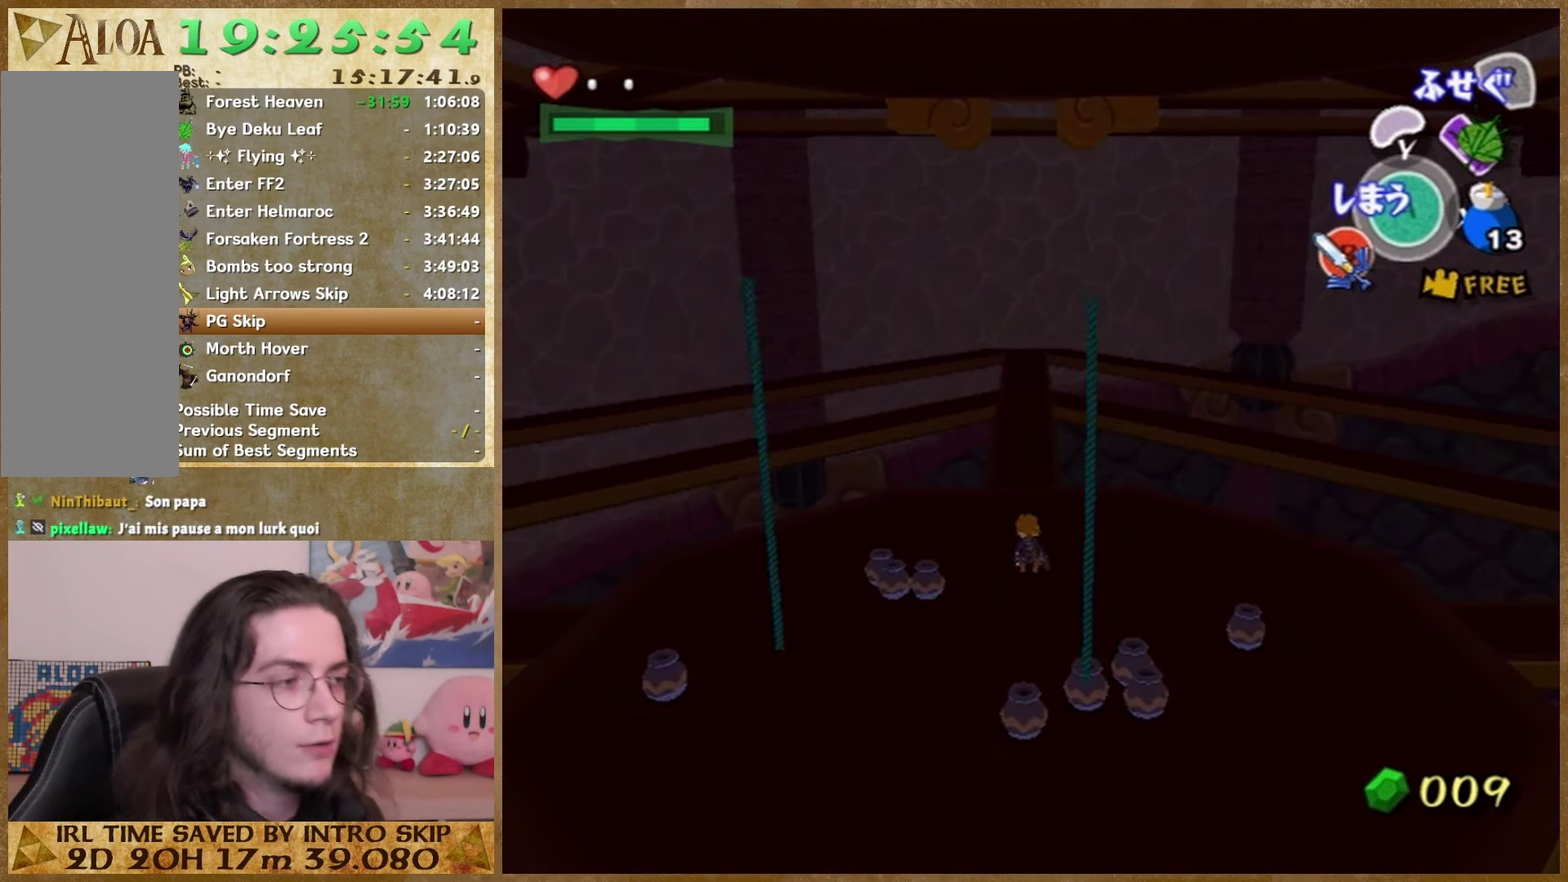
{"buttons": [], "left_stick": "down", "right_stick": "center"}
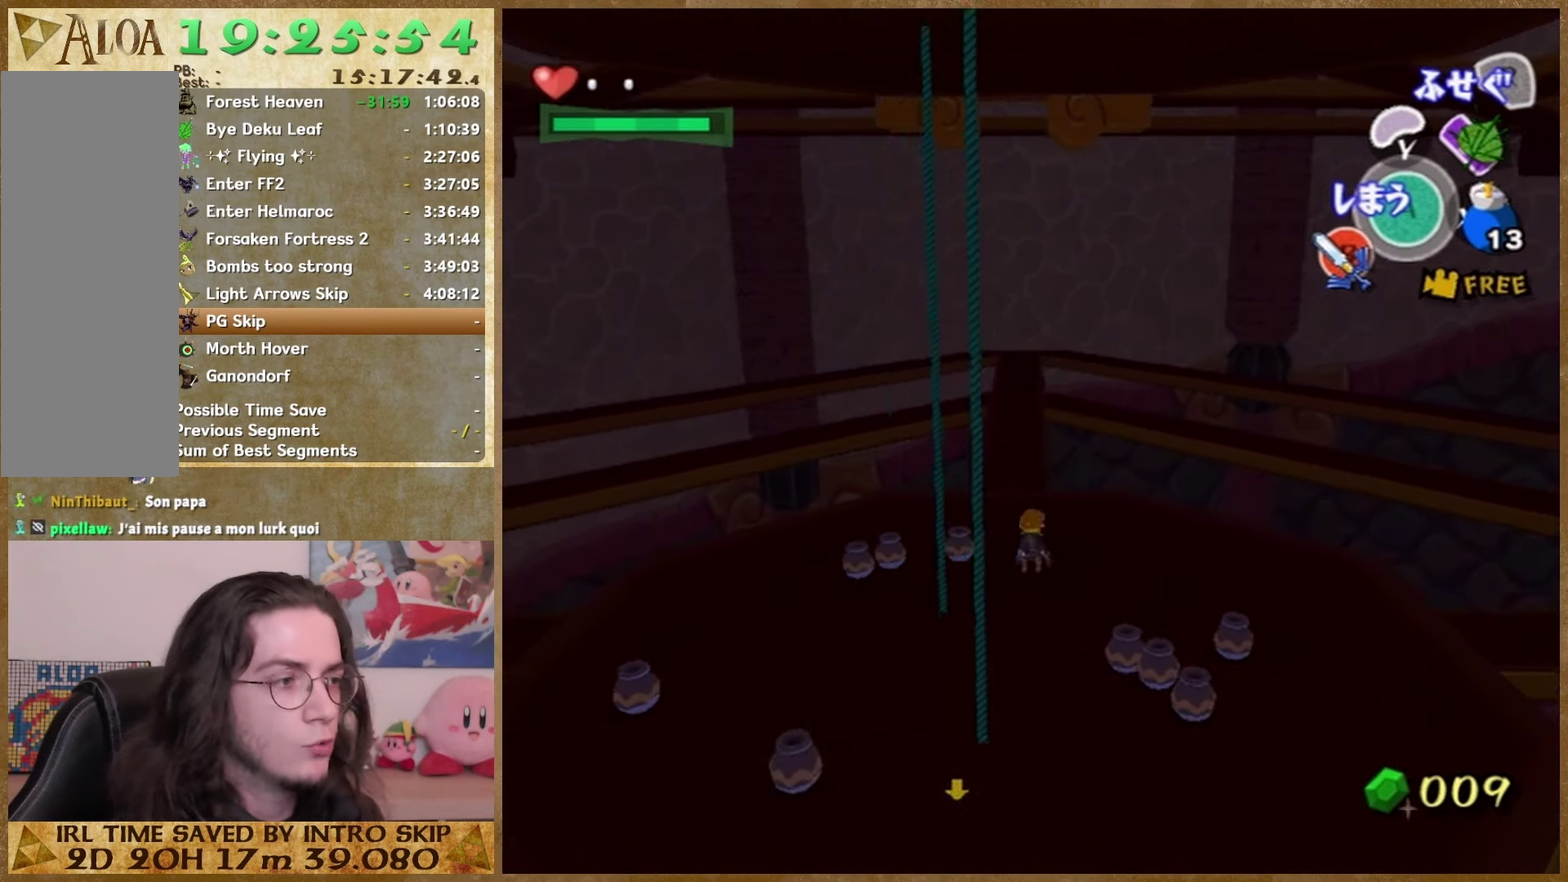
{"buttons": [], "left_stick": "down", "right_stick": "center"}
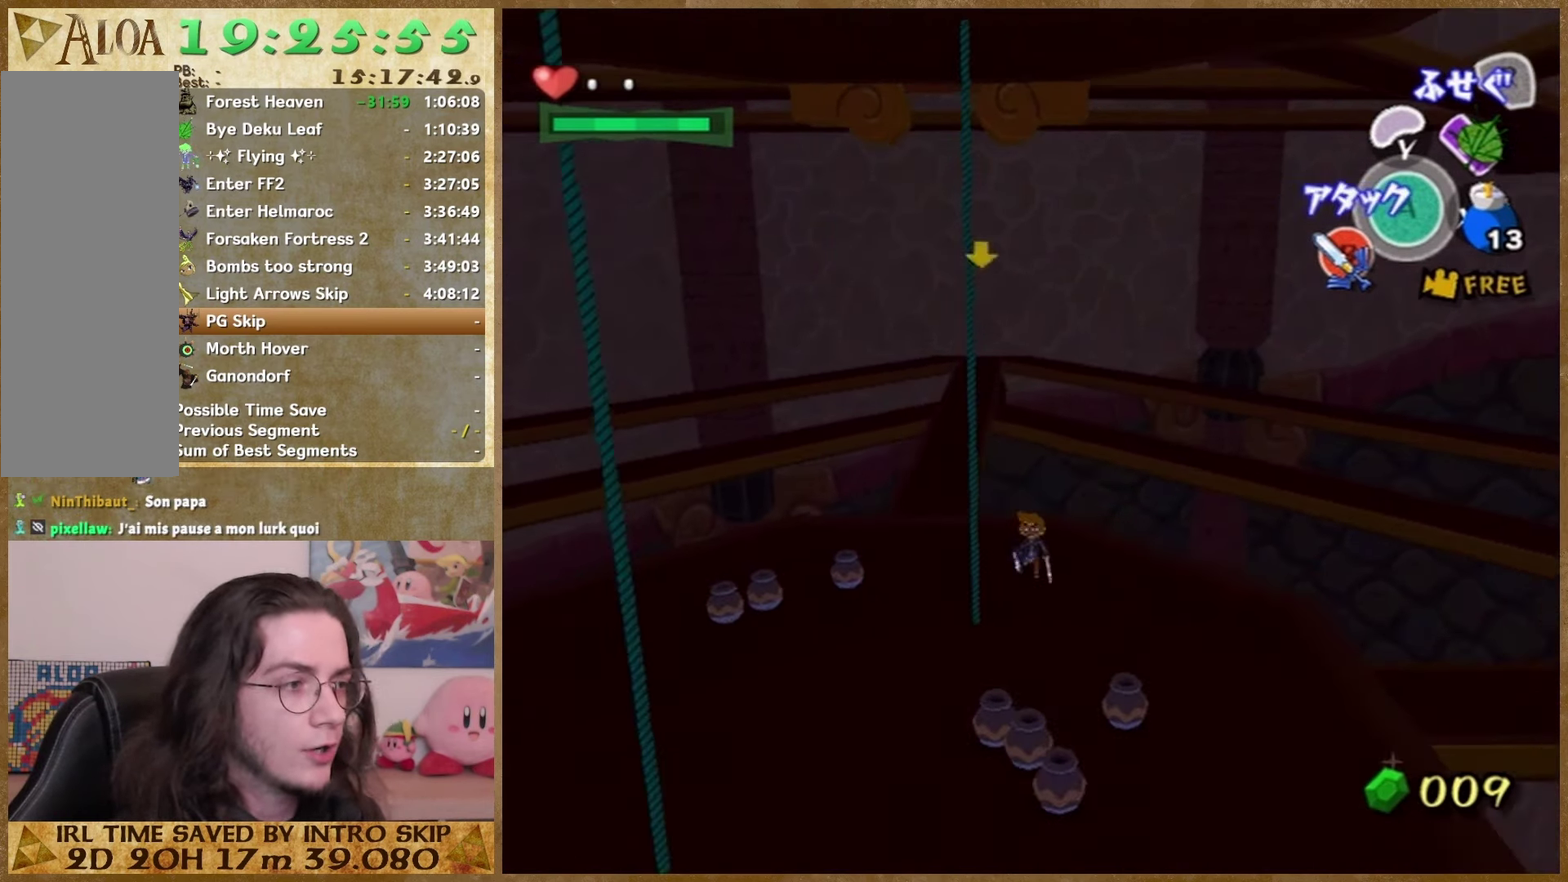
{"buttons": [], "left_stick": "center", "right_stick": "center"}
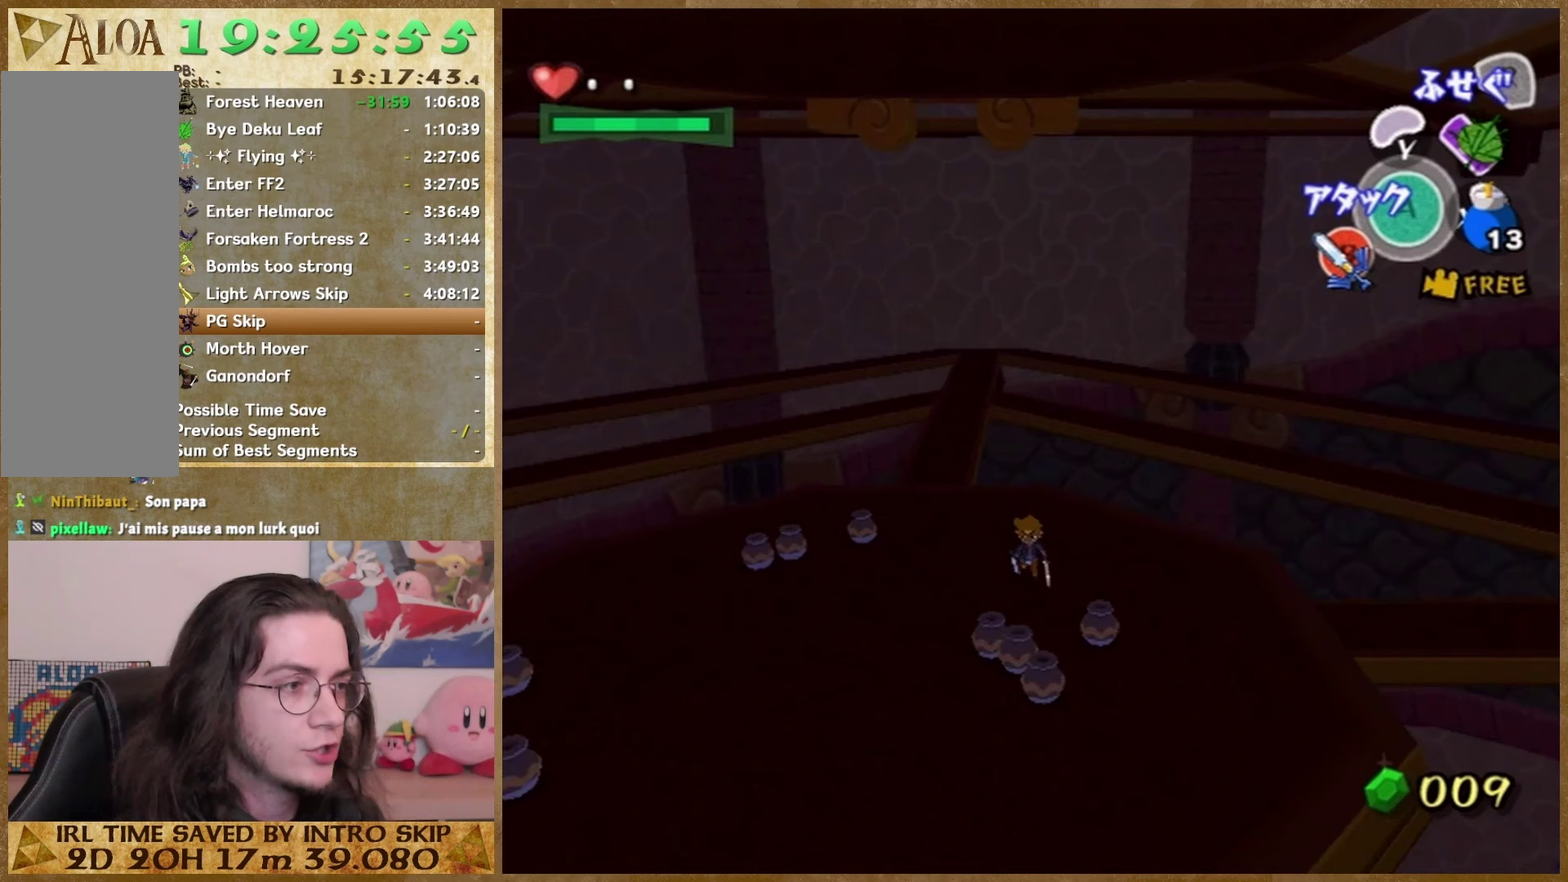
{"buttons": [], "left_stick": "up-left", "right_stick": "down"}
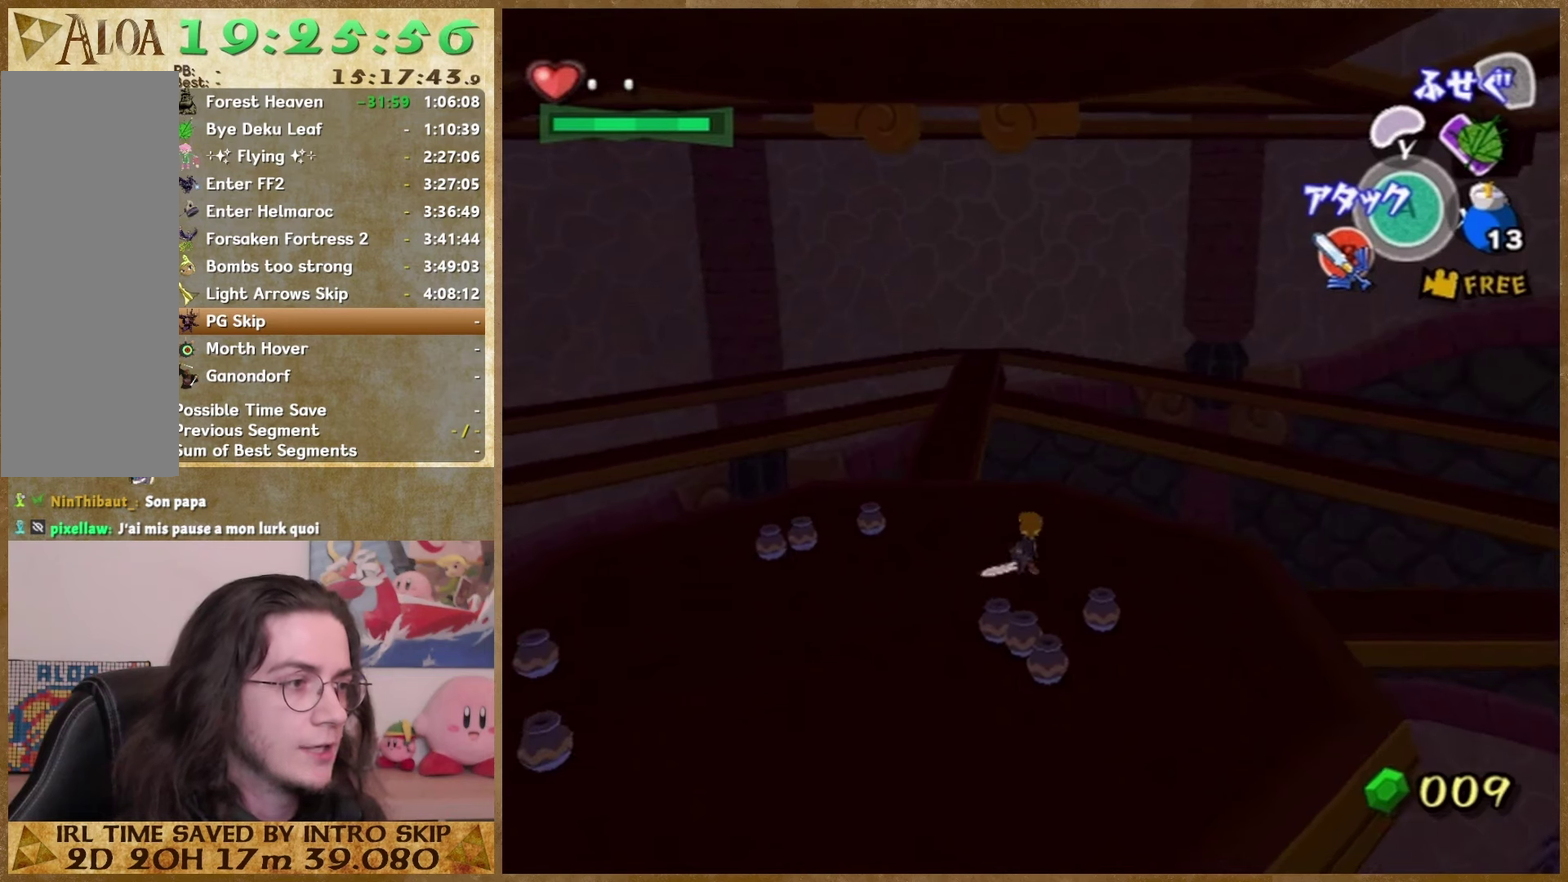
{"buttons": [], "left_stick": "down", "right_stick": "center"}
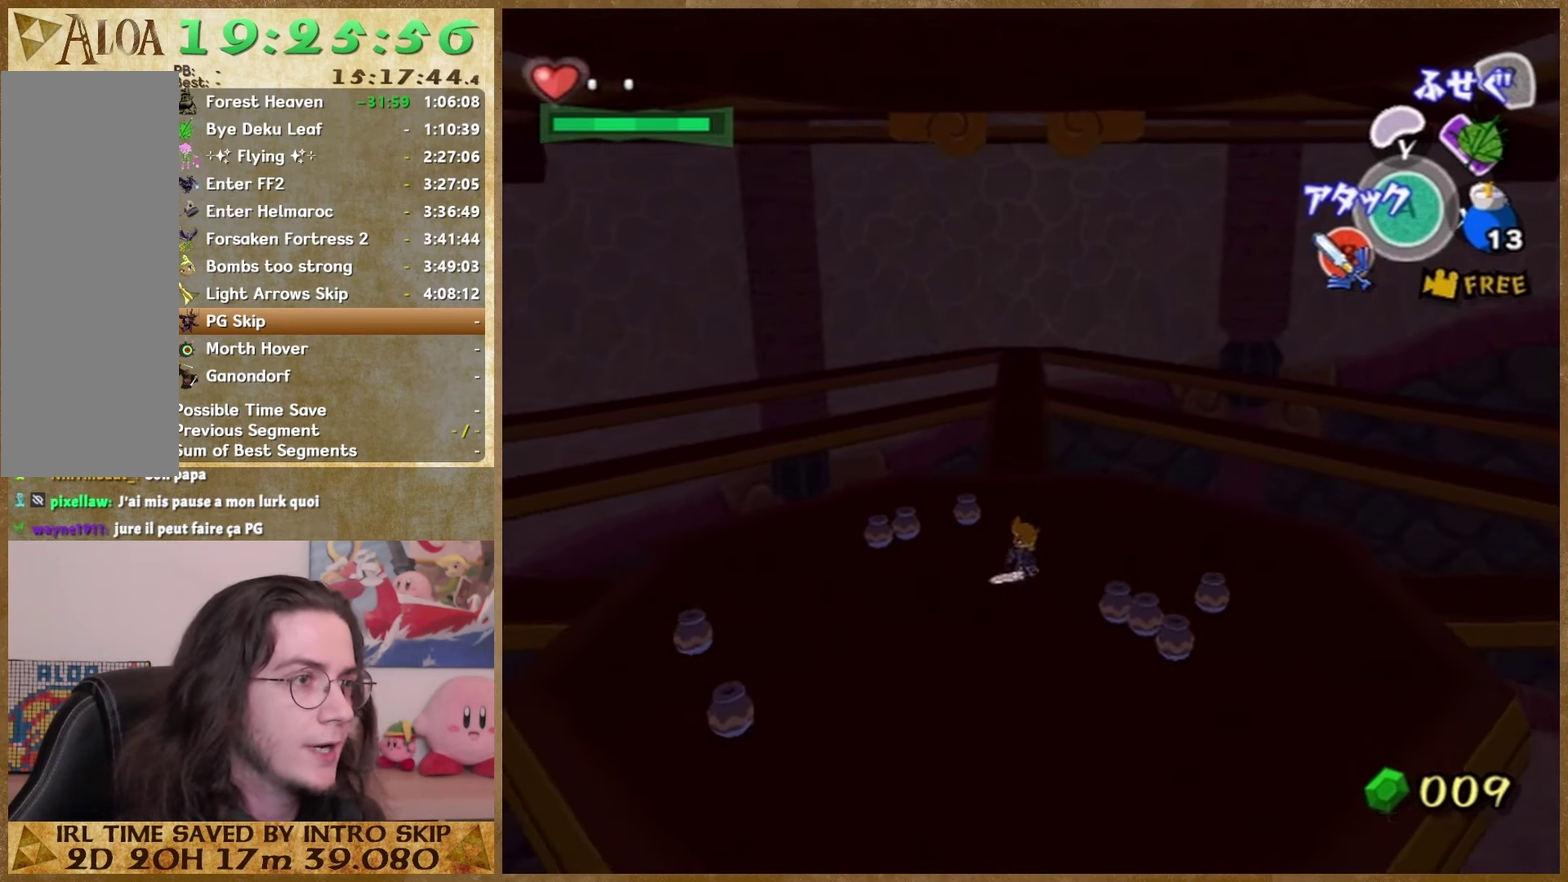
{"buttons": [], "left_stick": "down", "right_stick": "center"}
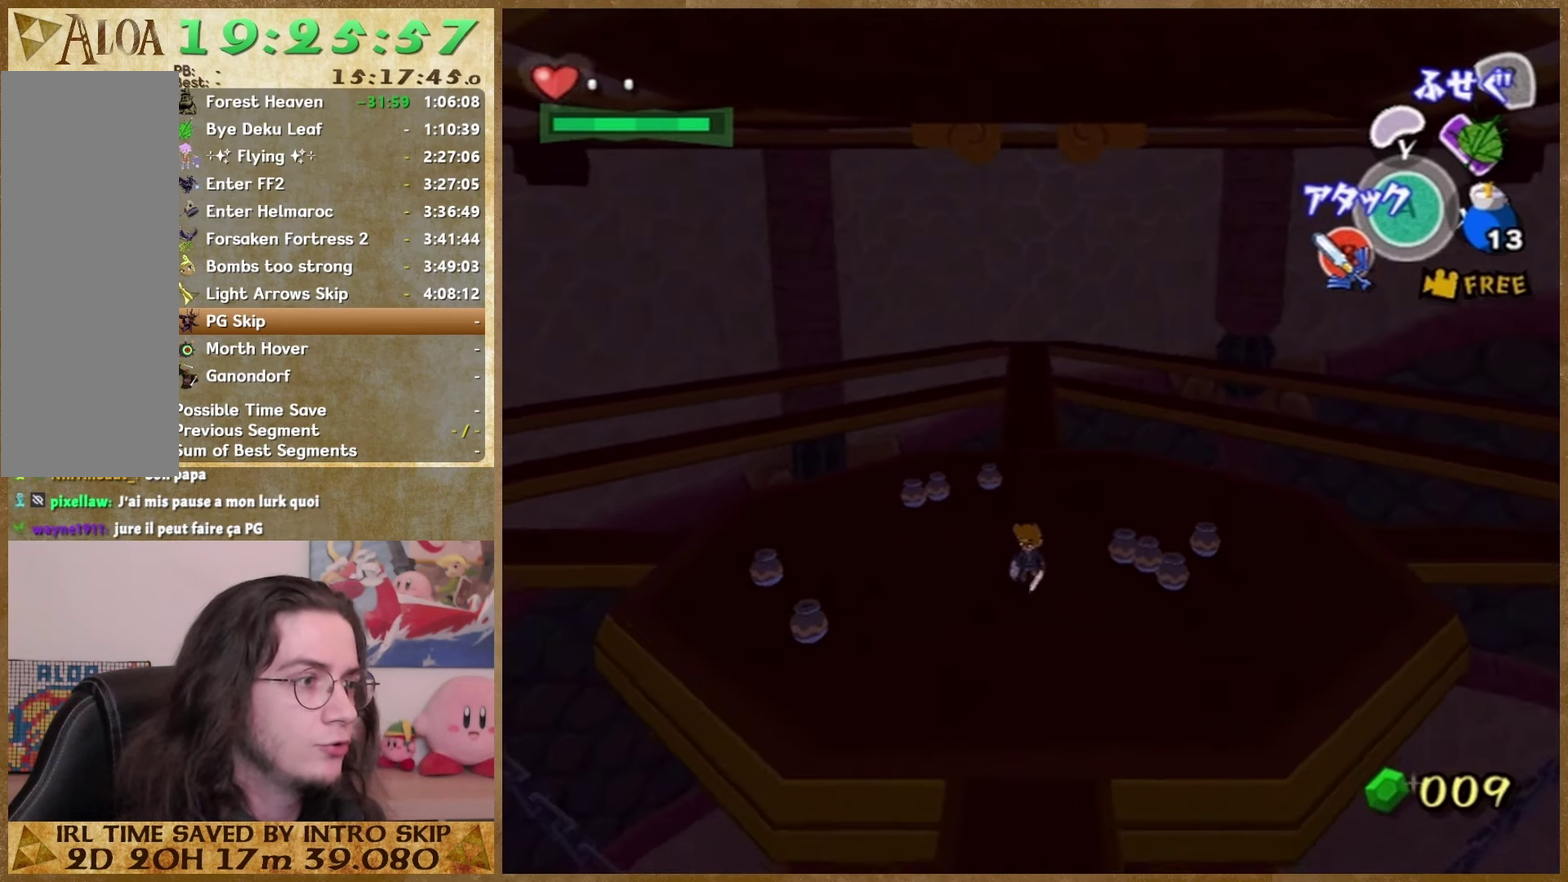
{"buttons": [], "left_stick": "up", "right_stick": "down"}
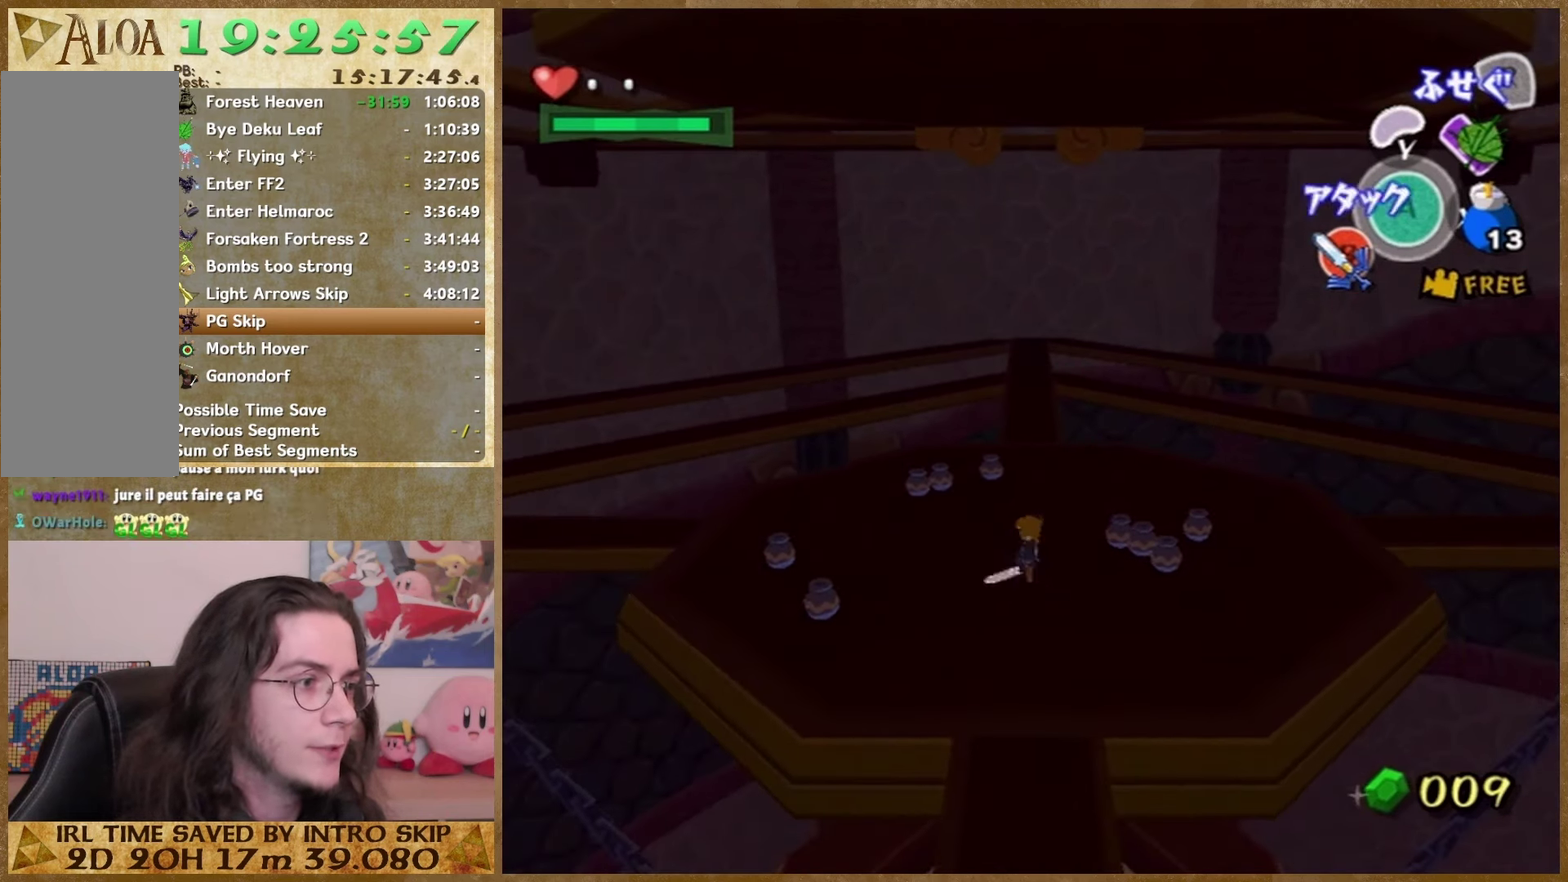
{"buttons": [], "left_stick": "up", "right_stick": "center"}
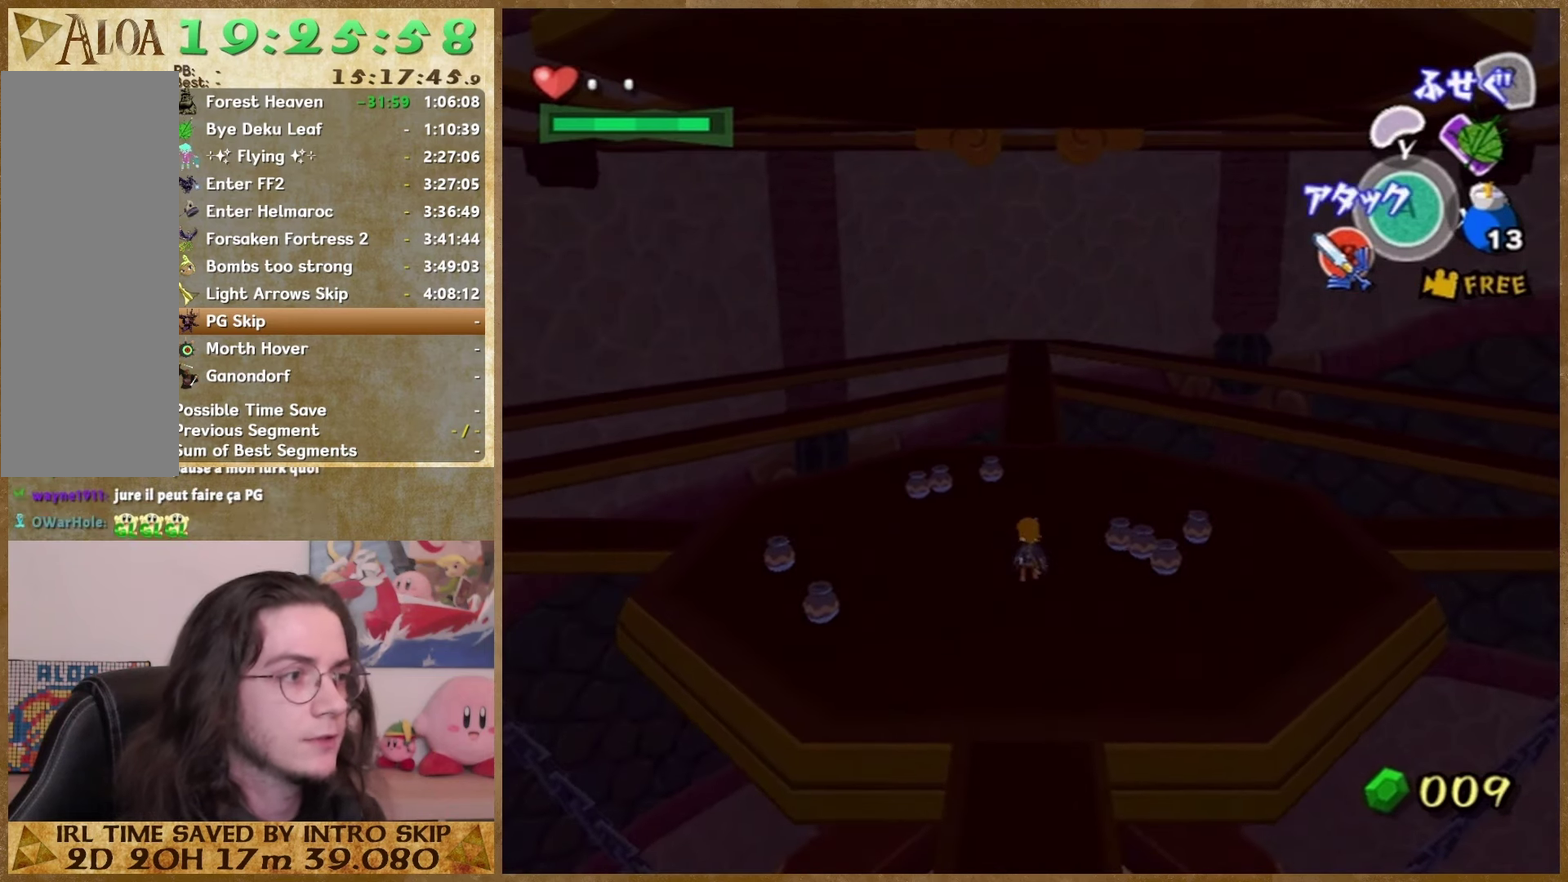
{"buttons": [], "left_stick": "center", "right_stick": "center"}
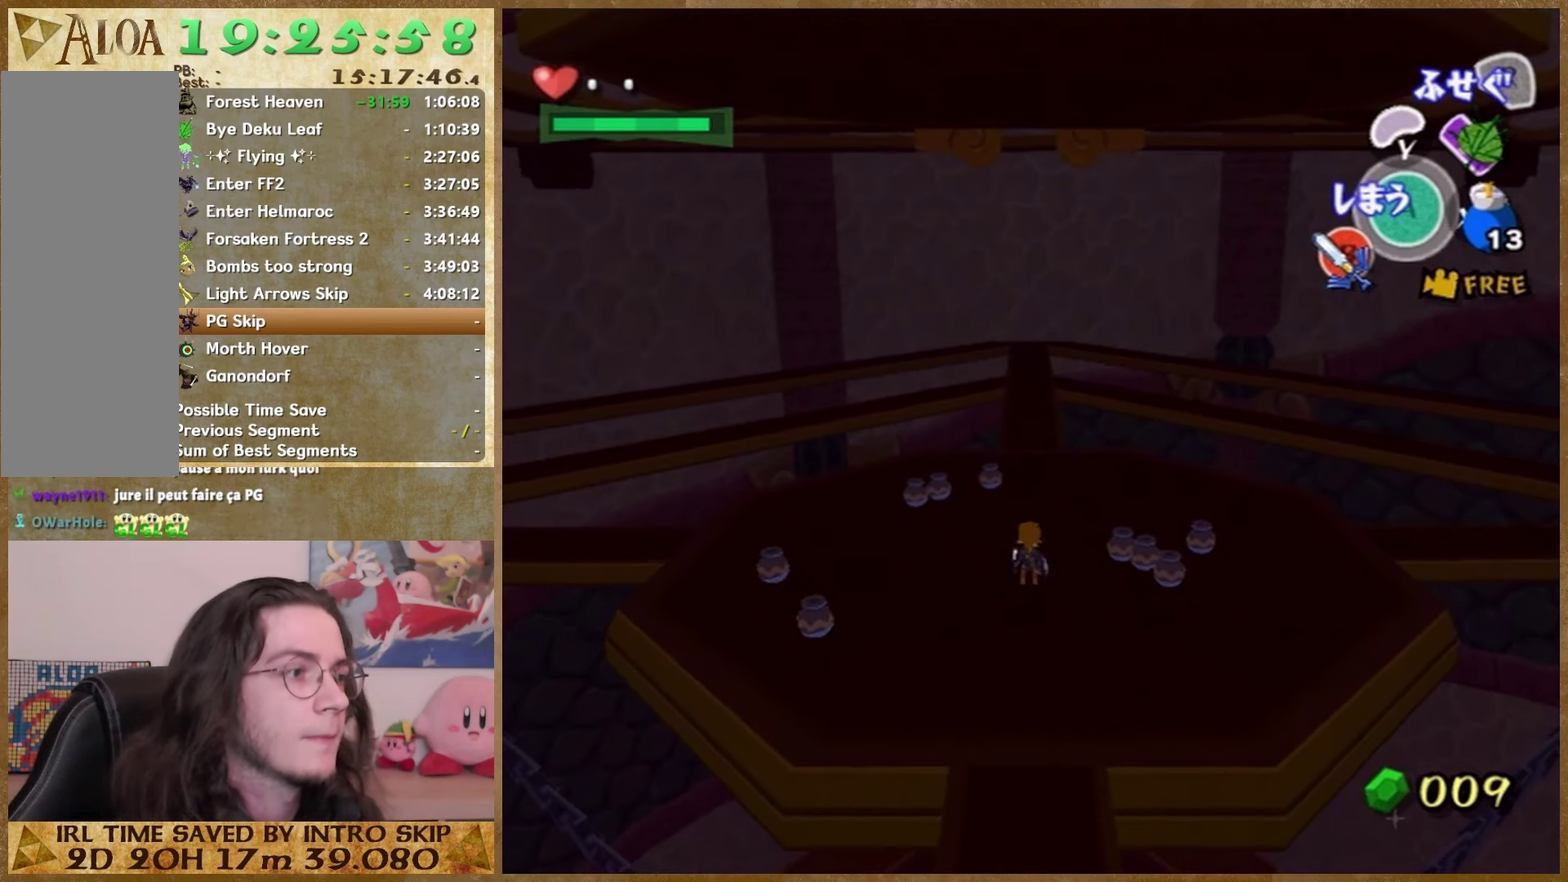
{"buttons": [], "left_stick": "up", "right_stick": "down"}
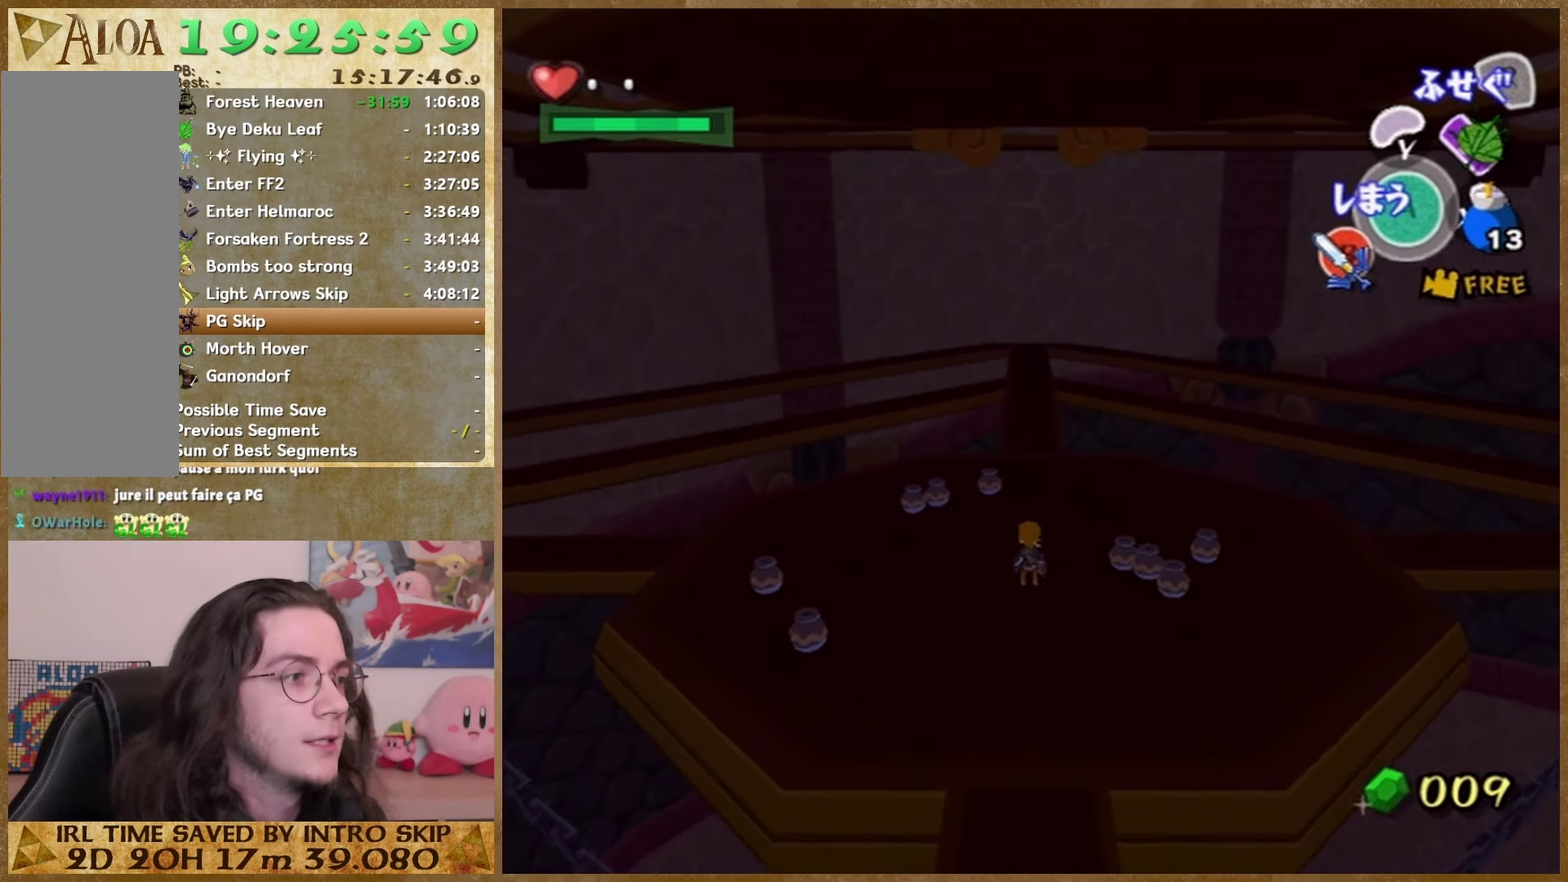
{"buttons": [], "left_stick": "up", "right_stick": "center"}
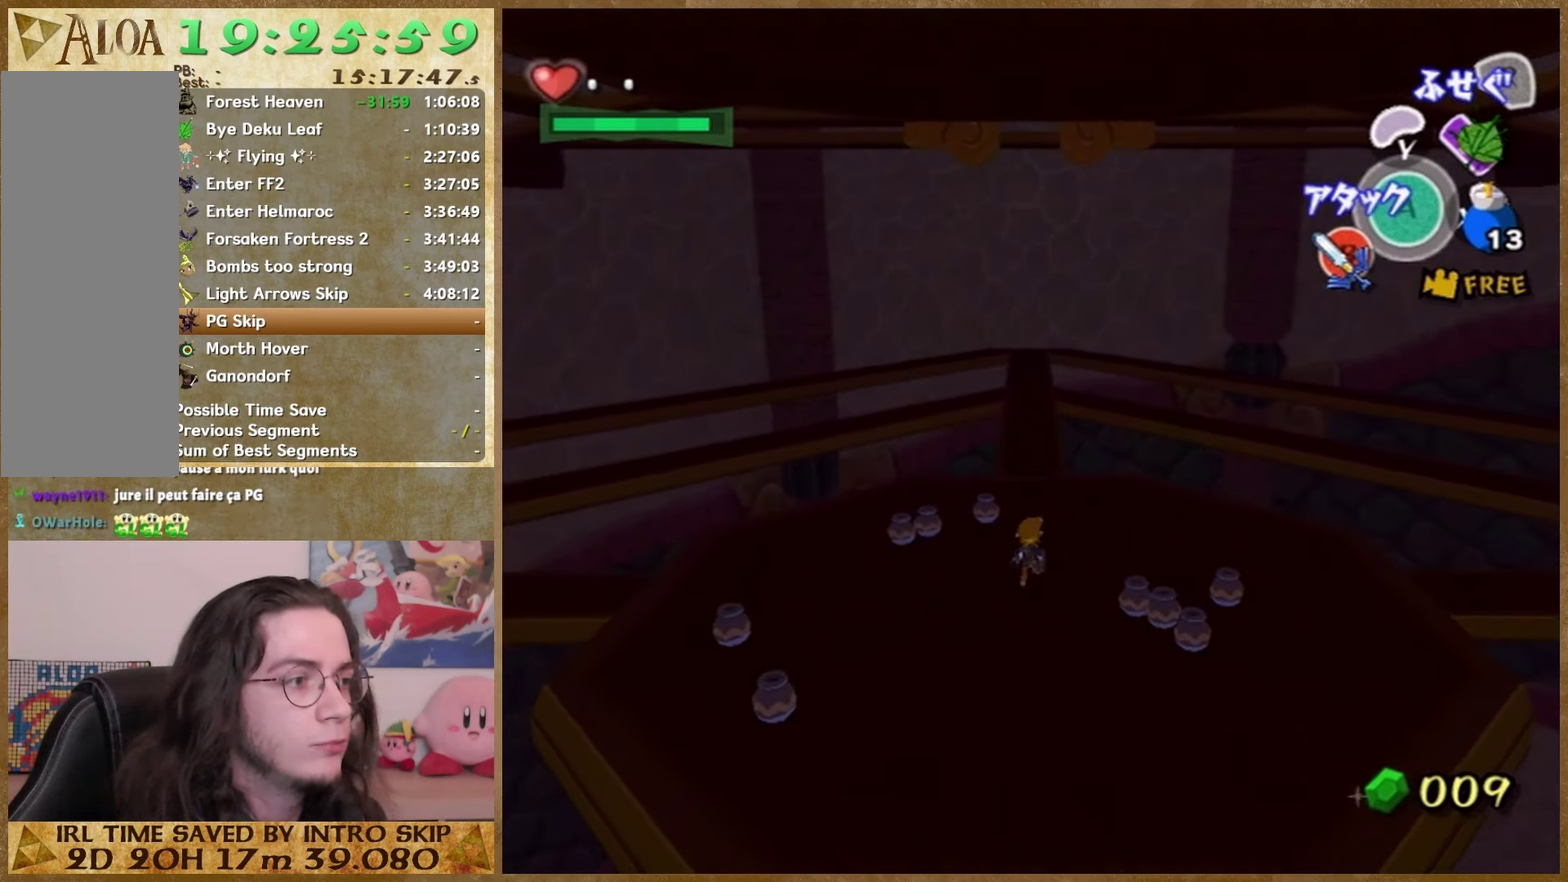
{"buttons": [], "left_stick": "center", "right_stick": "center"}
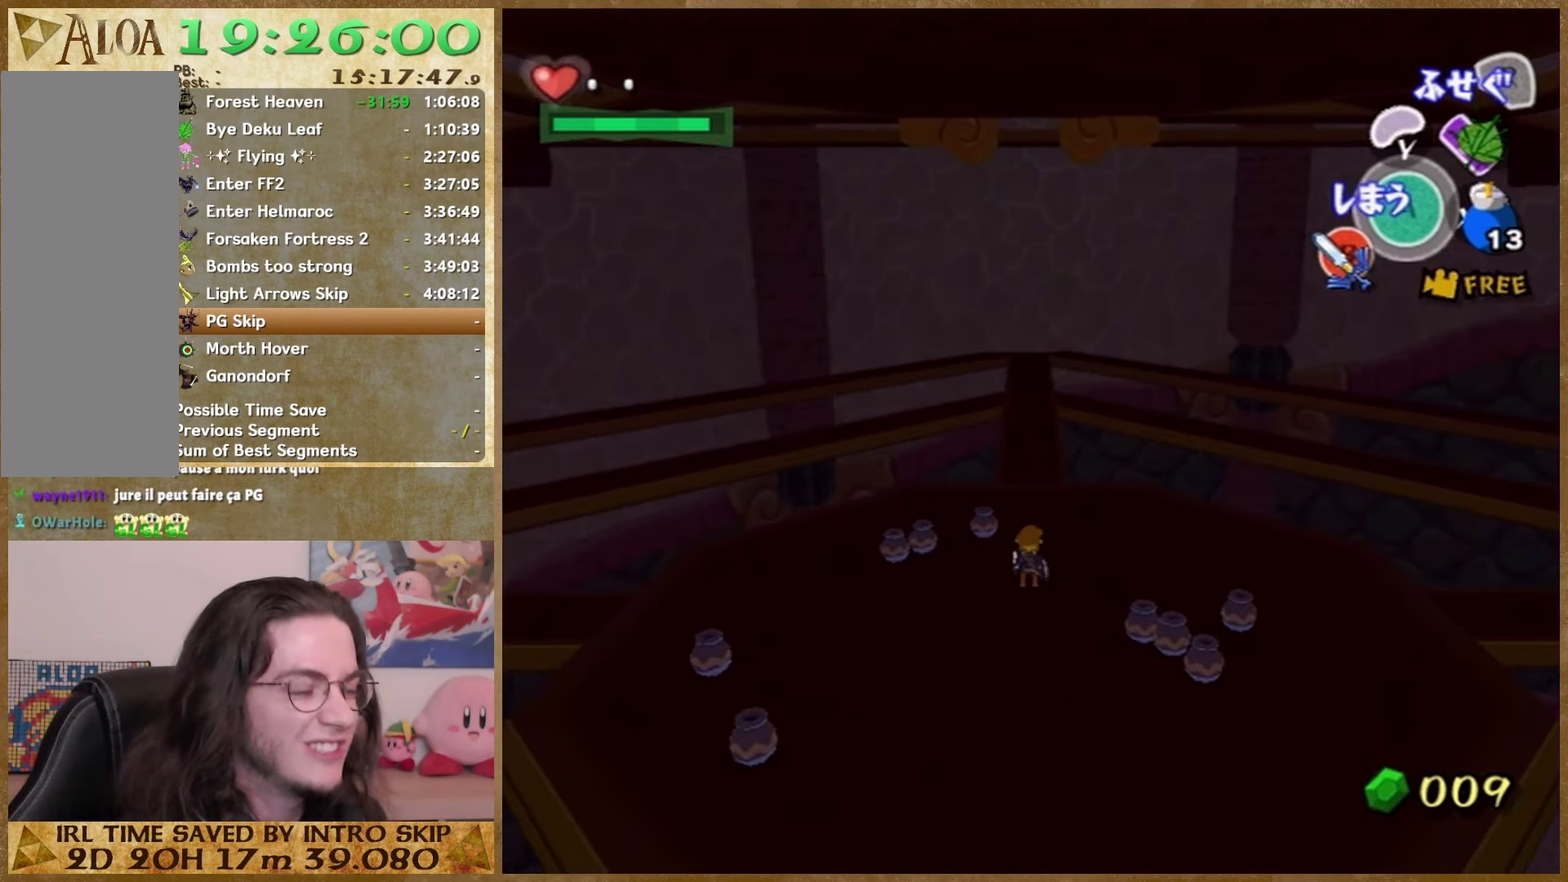
{"buttons": [], "left_stick": "center", "right_stick": "center"}
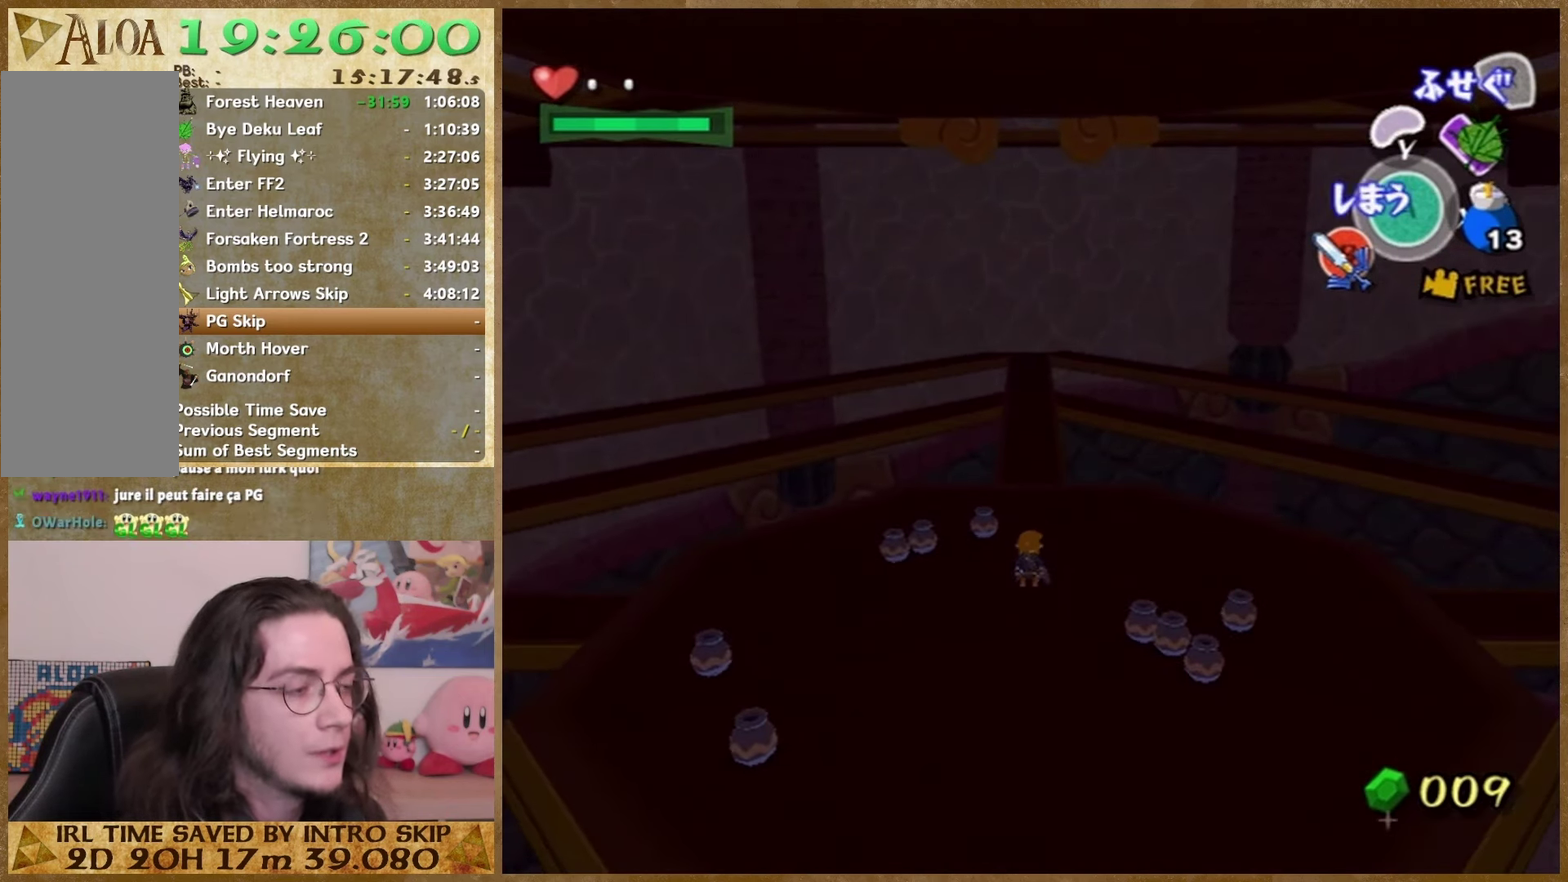
{"buttons": [], "left_stick": "center", "right_stick": "center"}
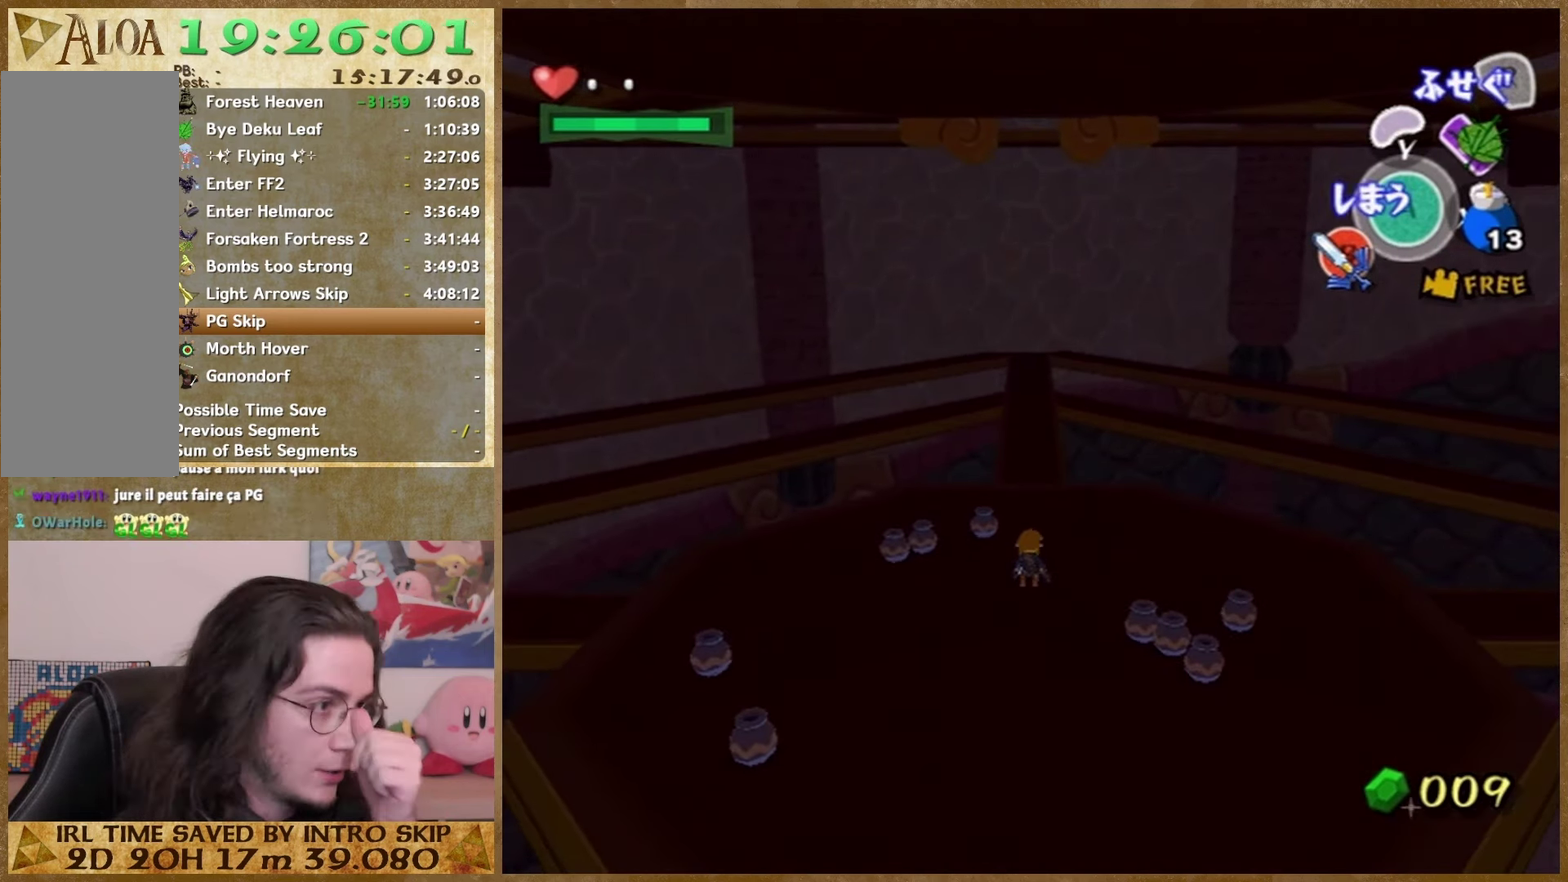
{"buttons": [], "left_stick": "center", "right_stick": "center"}
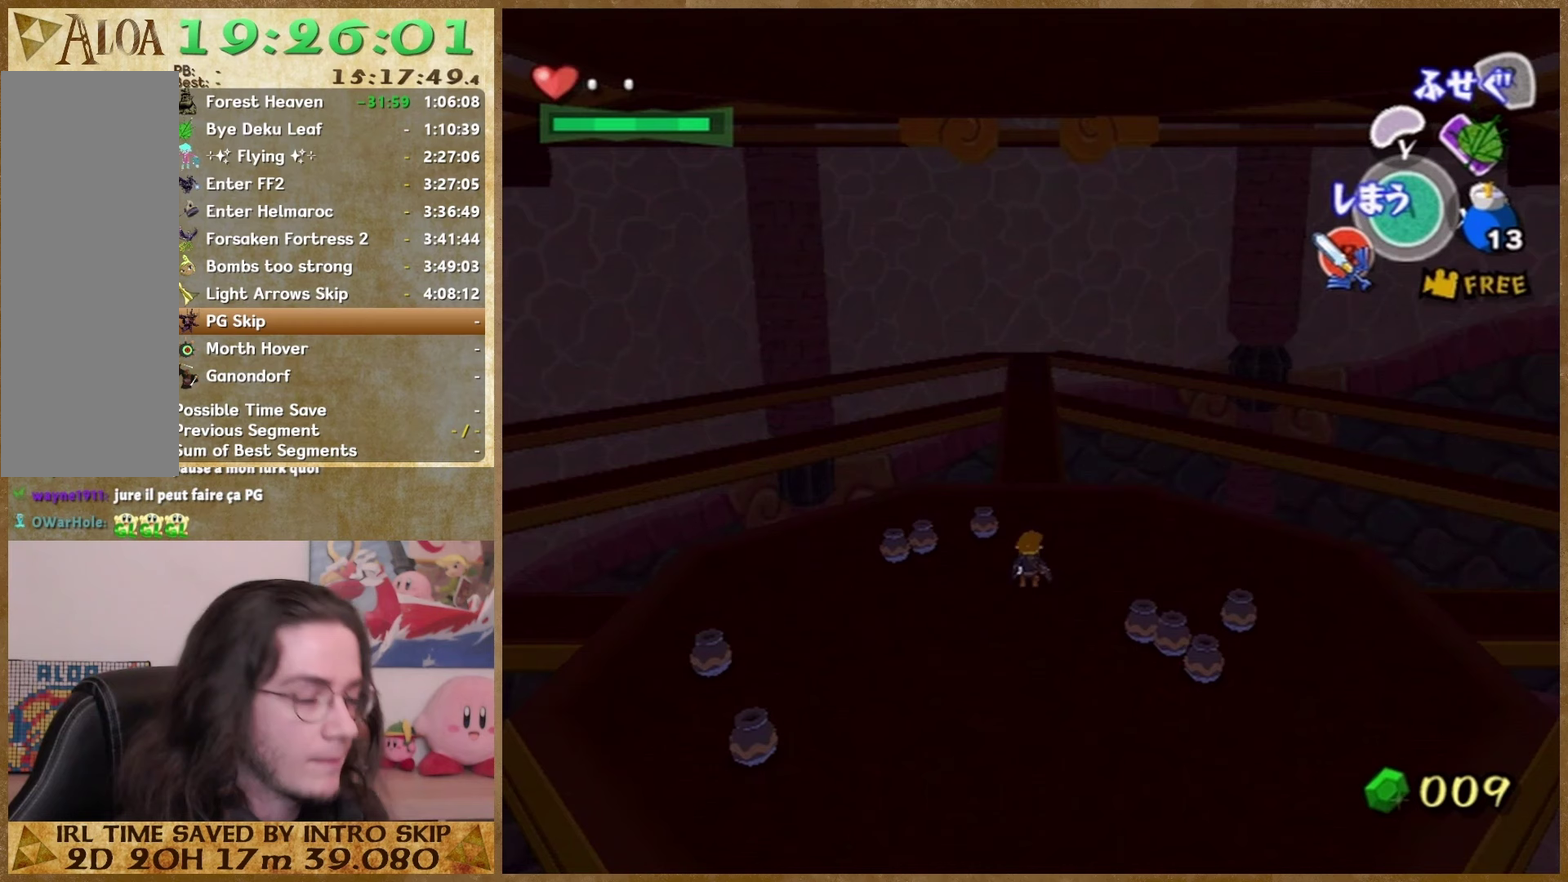
{"buttons": [], "left_stick": "down", "right_stick": "center"}